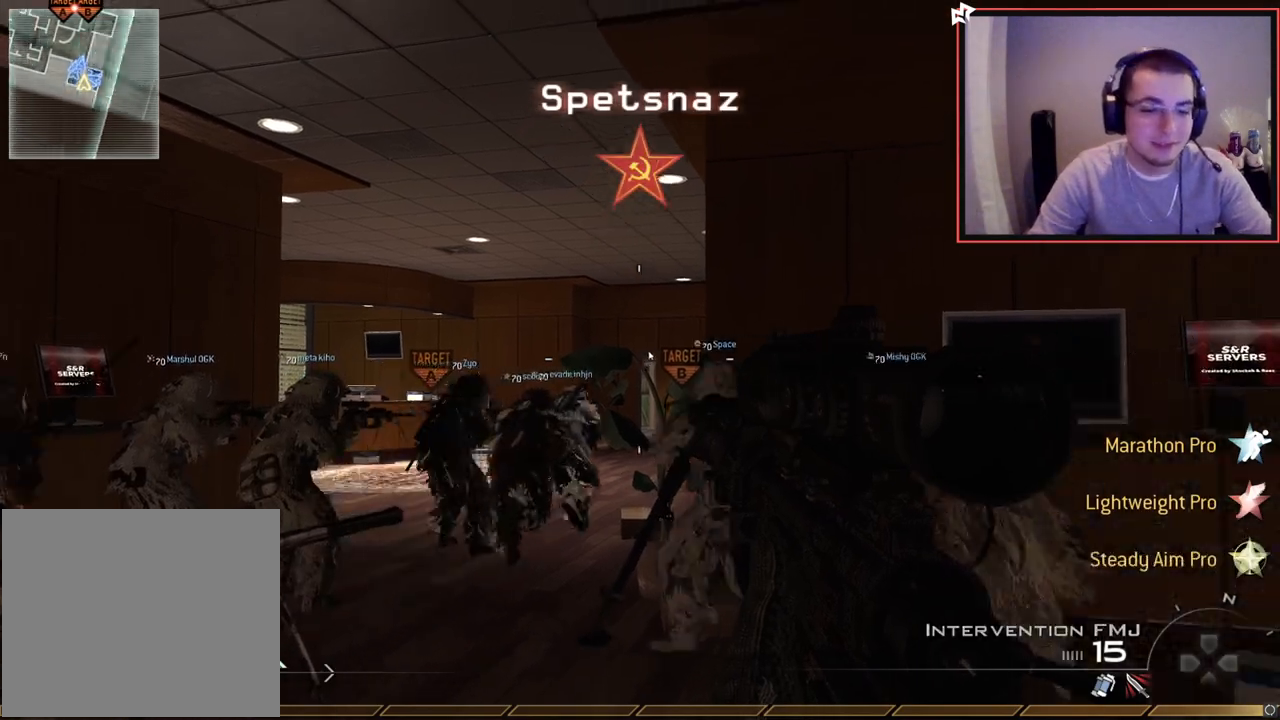
Gameplay with a controller (PlayStation layout); each line is a JSON object with the inputs held at the frame after it. "events" lists button and stick changes between this image and that frame as [ms after this image, input, new state], when the widget could be followed in between.
{"buttons": [], "left_stick": "left", "right_stick": "right", "events": [[217, "left_stick", "up-left"], [300, "right_stick", "right"], [417, "left_stick", "left"]]}
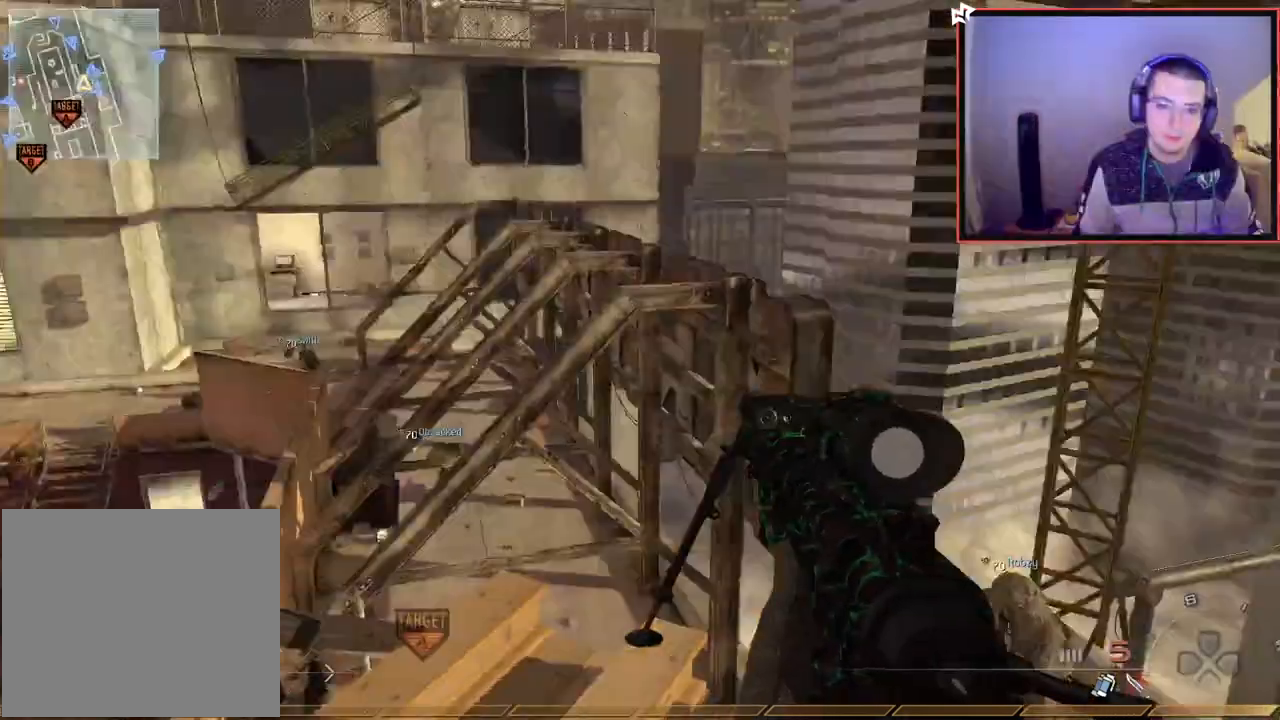
{"buttons": [], "left_stick": "center", "right_stick": "center", "events": [[33, "right_stick", "center"], [66, "left_stick", "down-left"], [167, "right_stick", "right"], [217, "left_stick", "center"], [250, "right_stick", "center"]]}
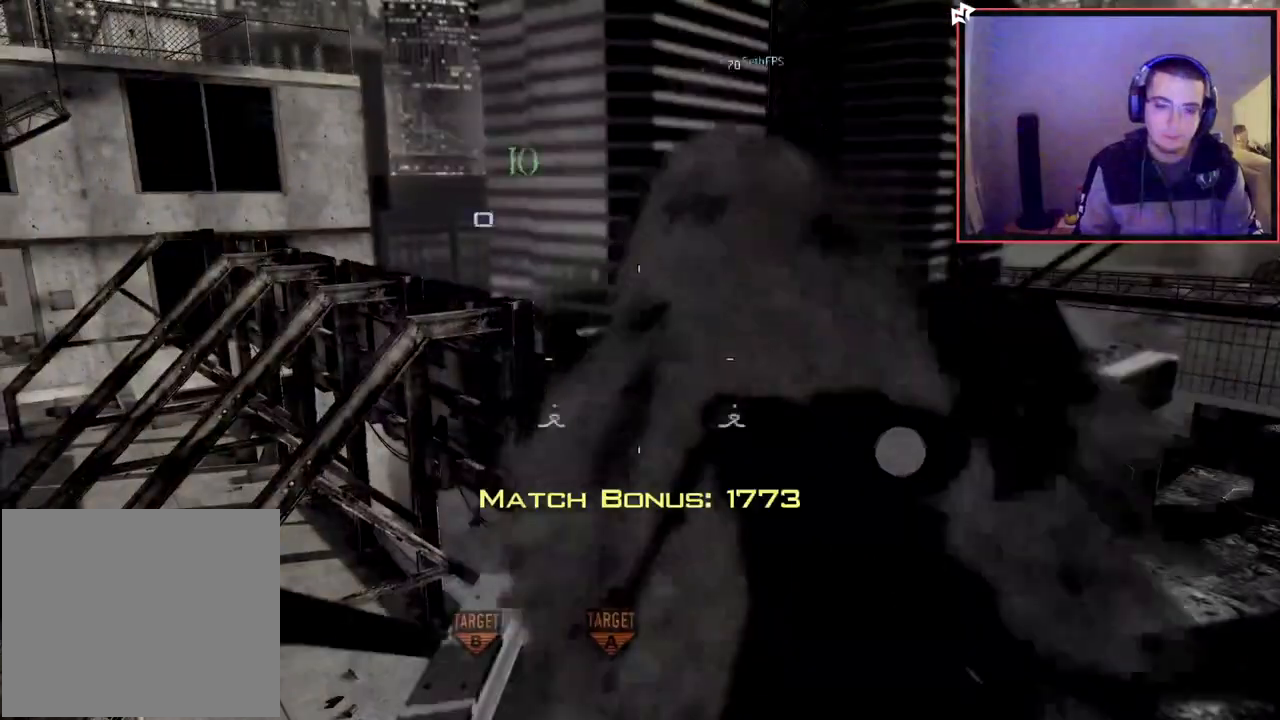
{"buttons": [], "left_stick": "up", "right_stick": "right", "events": [[50, "left_stick", "up"], [284, "right_stick", "right"], [300, "SQUARE", "down"], [334, "right_stick", "center"], [434, "right_stick", "right"], [451, "SQUARE", "up"]]}
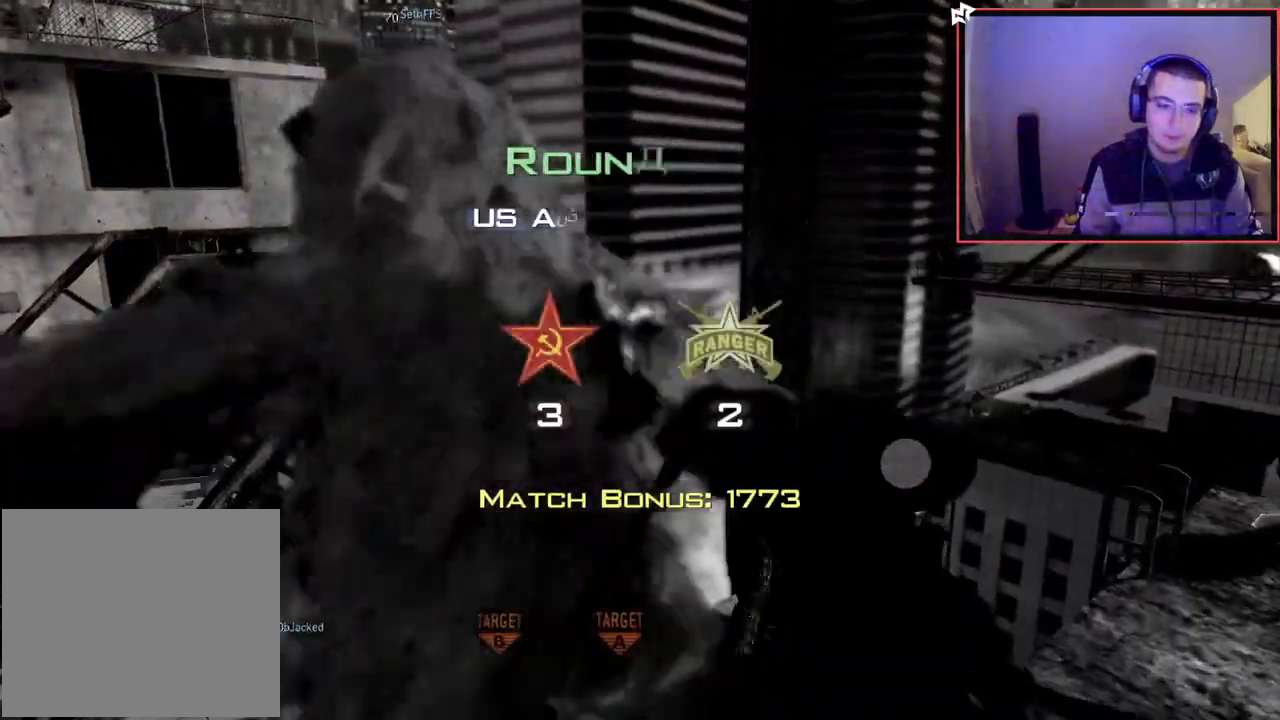
{"buttons": ["CIRCLE"], "left_stick": "up", "right_stick": "right", "events": [[66, "CROSS", "down"], [200, "CIRCLE", "down"], [233, "CROSS", "up"]]}
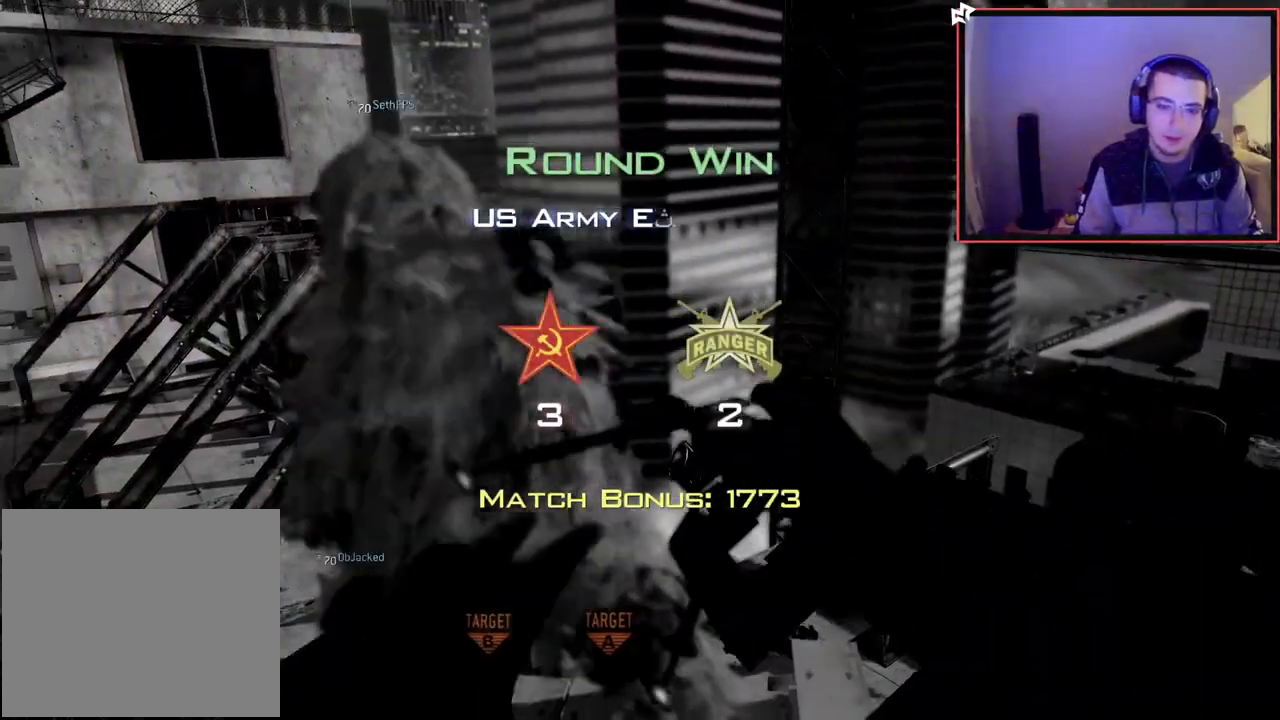
{"buttons": ["CIRCLE"], "left_stick": "center", "right_stick": "center", "events": [[200, "right_stick", "center"], [234, "left_stick", "center"]]}
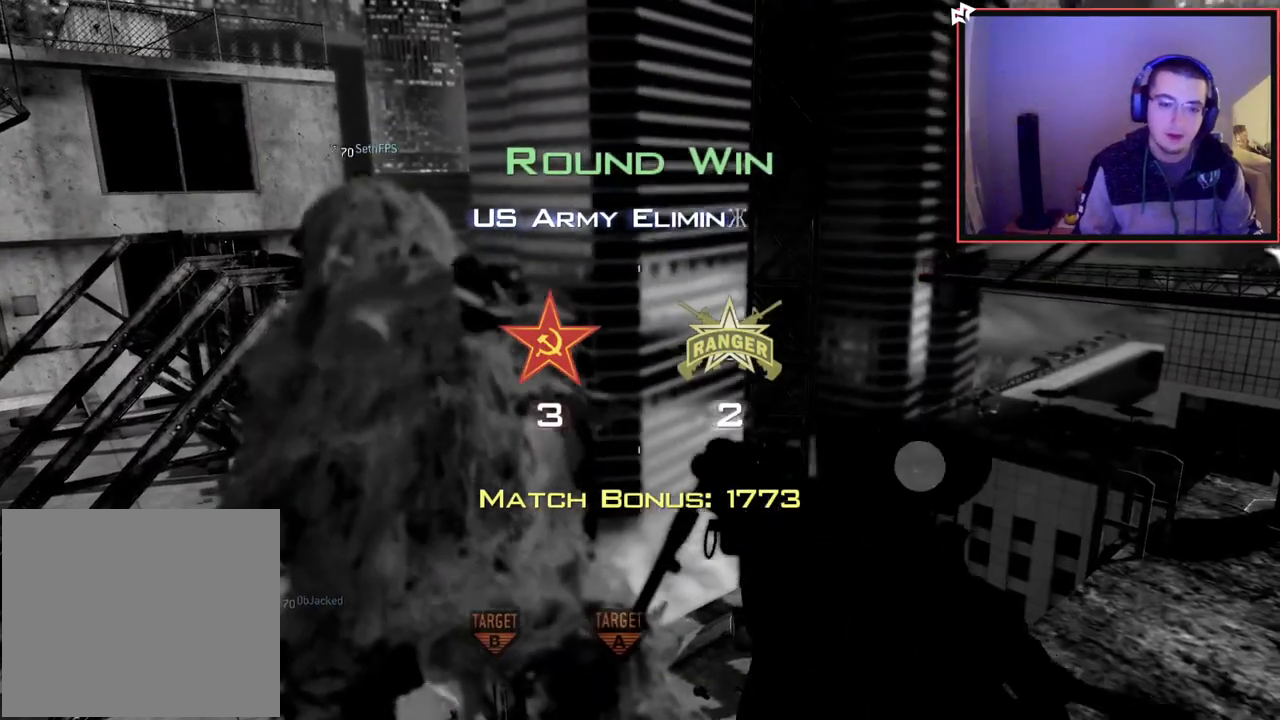
{"buttons": [], "left_stick": "center", "right_stick": "center", "events": [[16, "CIRCLE", "up"]]}